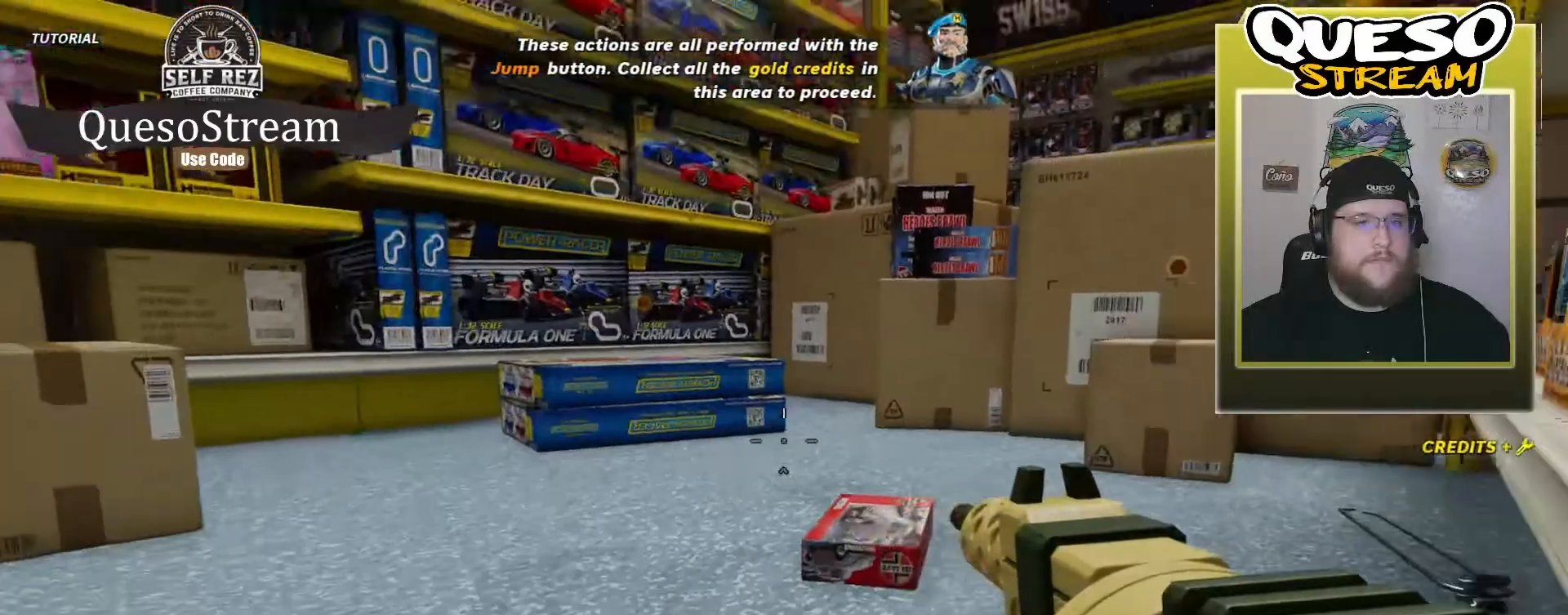
Gameplay with keyboard and mouse; each line is a JSON object with the keys and mouse buttons held at the frame after it. "events" lists presses ("down") and releases ("up") of "1", "2", "3", "4", "5", "a", "alt", "c", "caps_lock", "ctrl", "d", "e", "f", "g", "q", "r", "s", "shift", "space", "t", "tab", "v", "w", "x", "z", "mouse_left", "mouse_wheel" and "mouse_right" between this image and that frame as [ms after this image, input, new state], when the widget could be followed in between. "mouse_left", "mouse_wheel", "mouse_right" = the "left", "wheel", "right" buttons of the "mouse" list. No other keys are recorded. "wheel" means that the mouse wheel is clicked or scrolled. "mouse_move" is the direction in which the mouse moves at that frame (one of eight, or "still"), when it could be read.
{"keys": [], "mouse": [], "mouse_move": "left", "events": []}
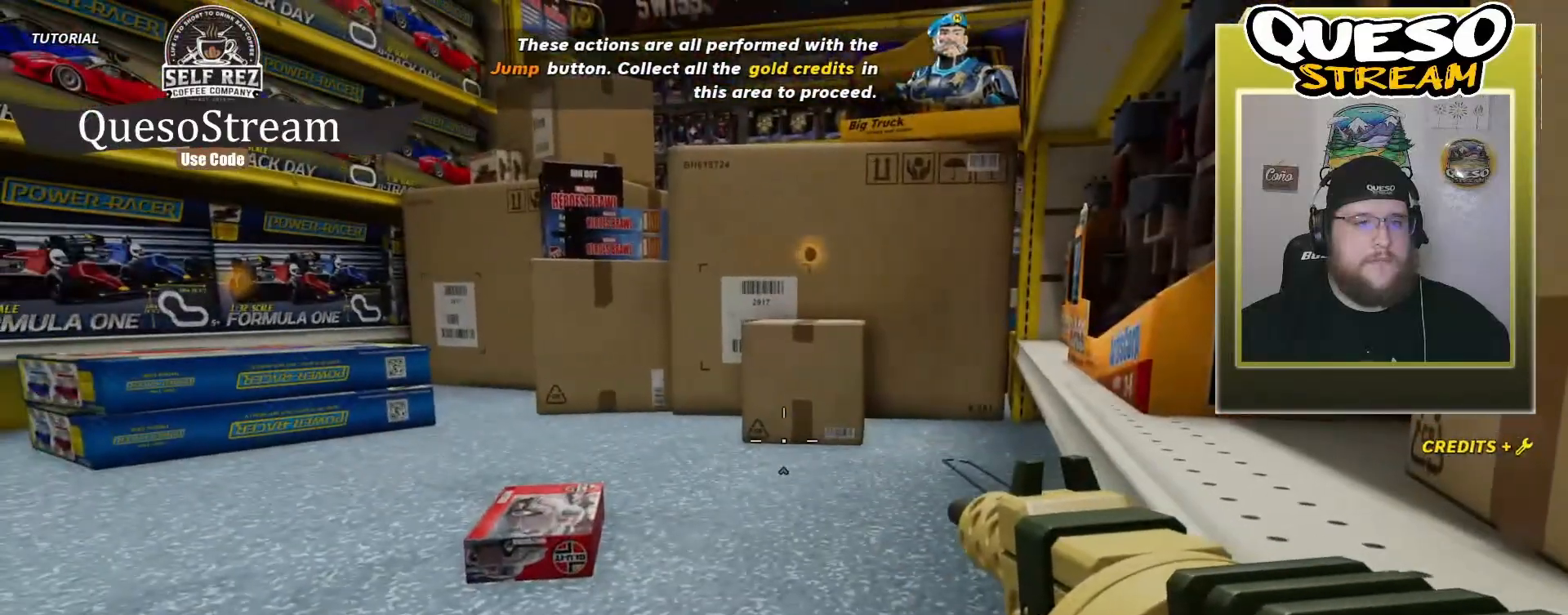
{"keys": ["space", "w"], "mouse": [], "mouse_move": "still", "events": [[67, "w", "down"], [233, "shift", "down"], [467, "space", "down"], [500, "shift", "up"]]}
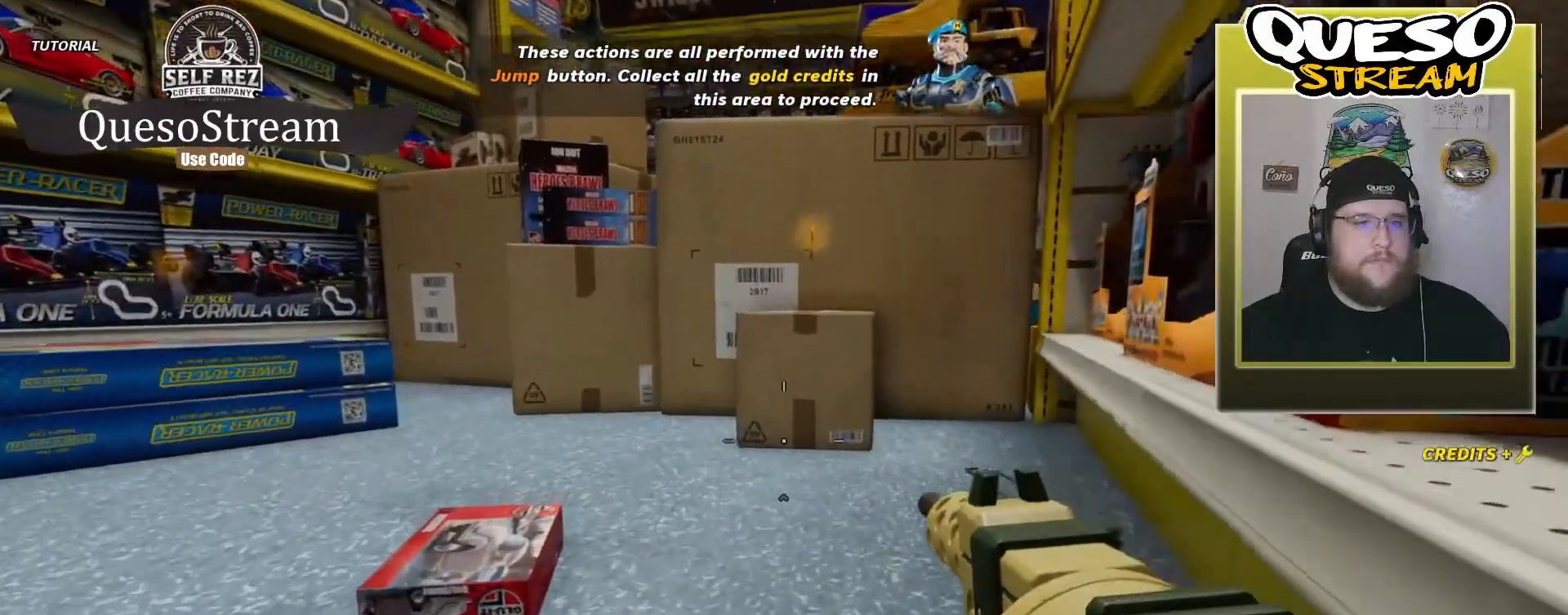
{"keys": ["w"], "mouse": [], "mouse_move": "still", "events": [[200, "space", "up"]]}
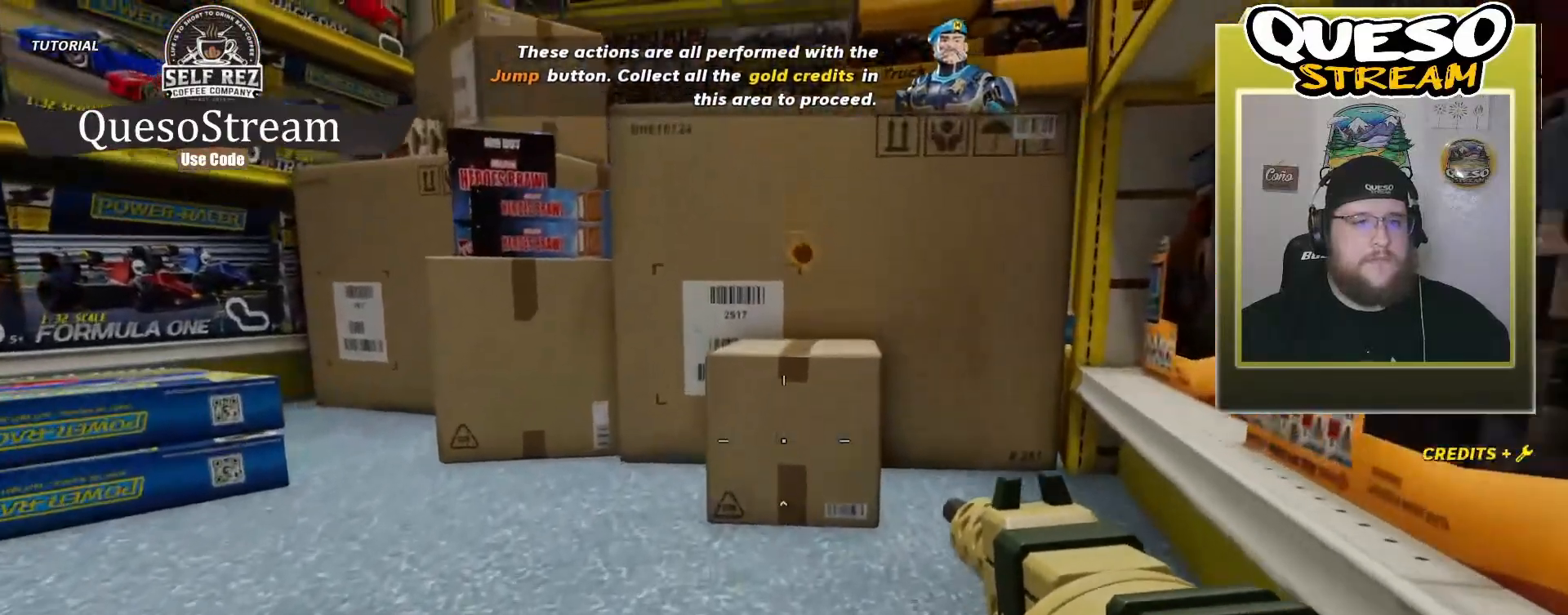
{"keys": ["w"], "mouse": [], "mouse_move": "still", "events": []}
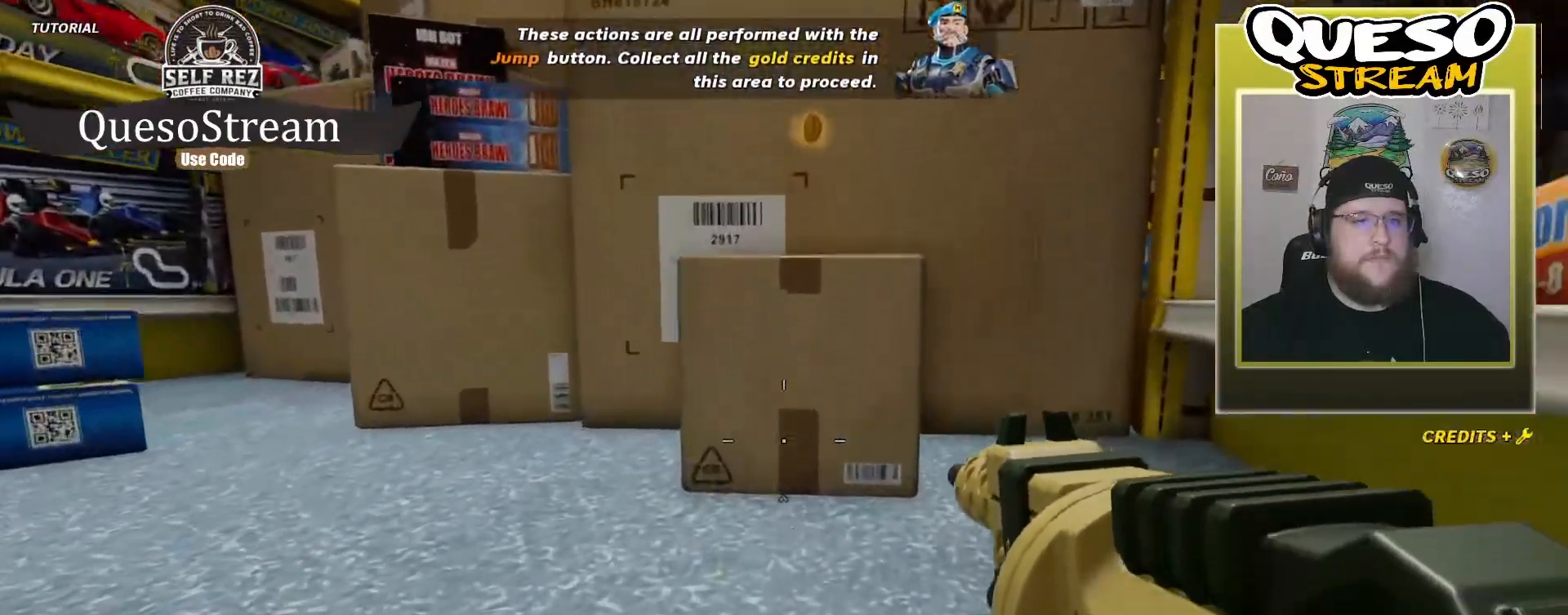
{"keys": ["shift", "w"], "mouse": [], "mouse_move": "still", "events": [[233, "shift", "down"]]}
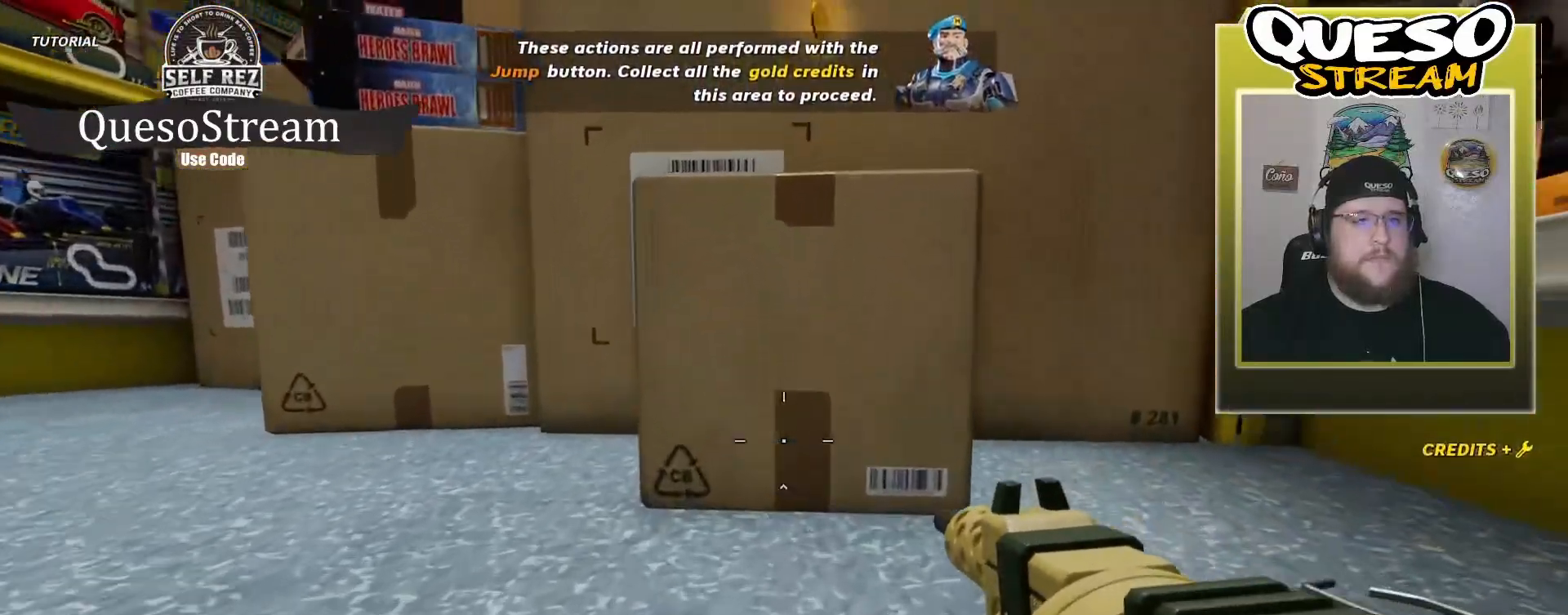
{"keys": ["shift", "space", "w"], "mouse": [], "mouse_move": "still", "events": [[167, "space", "down"], [300, "space", "up"], [400, "space", "down"]]}
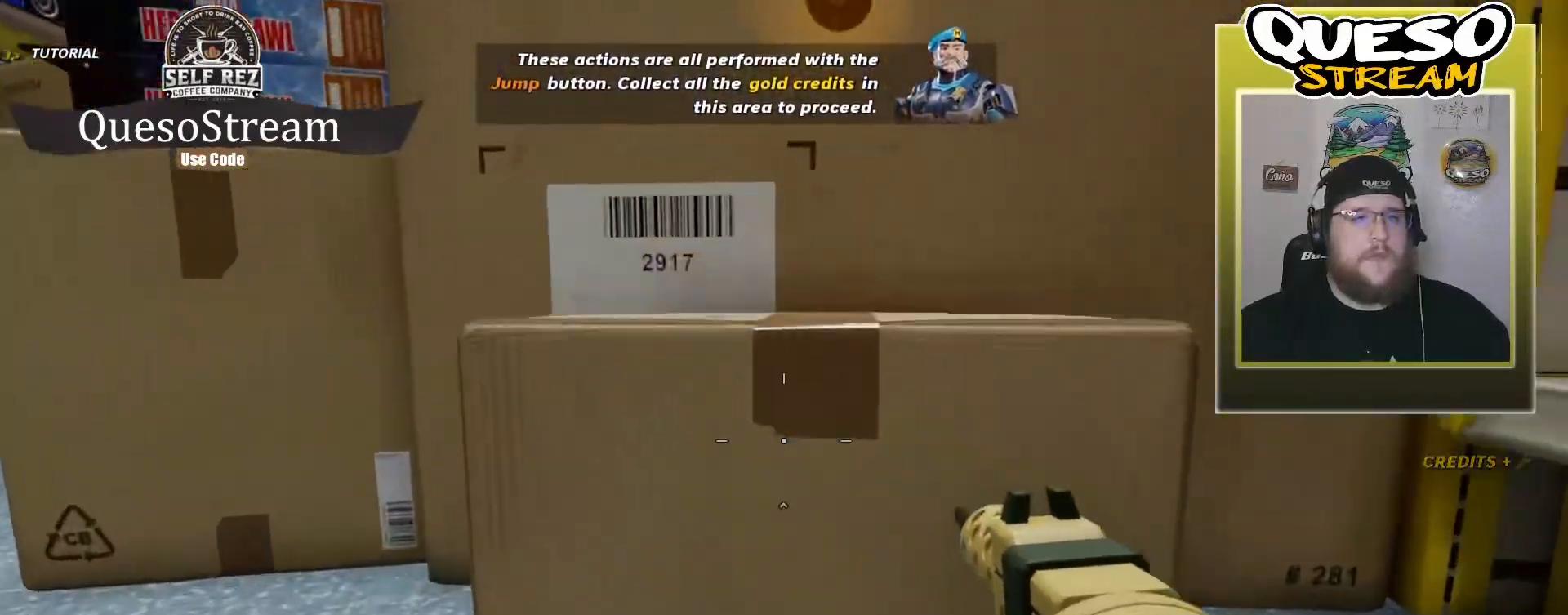
{"keys": ["shift", "space", "w"], "mouse": [], "mouse_move": "still", "events": []}
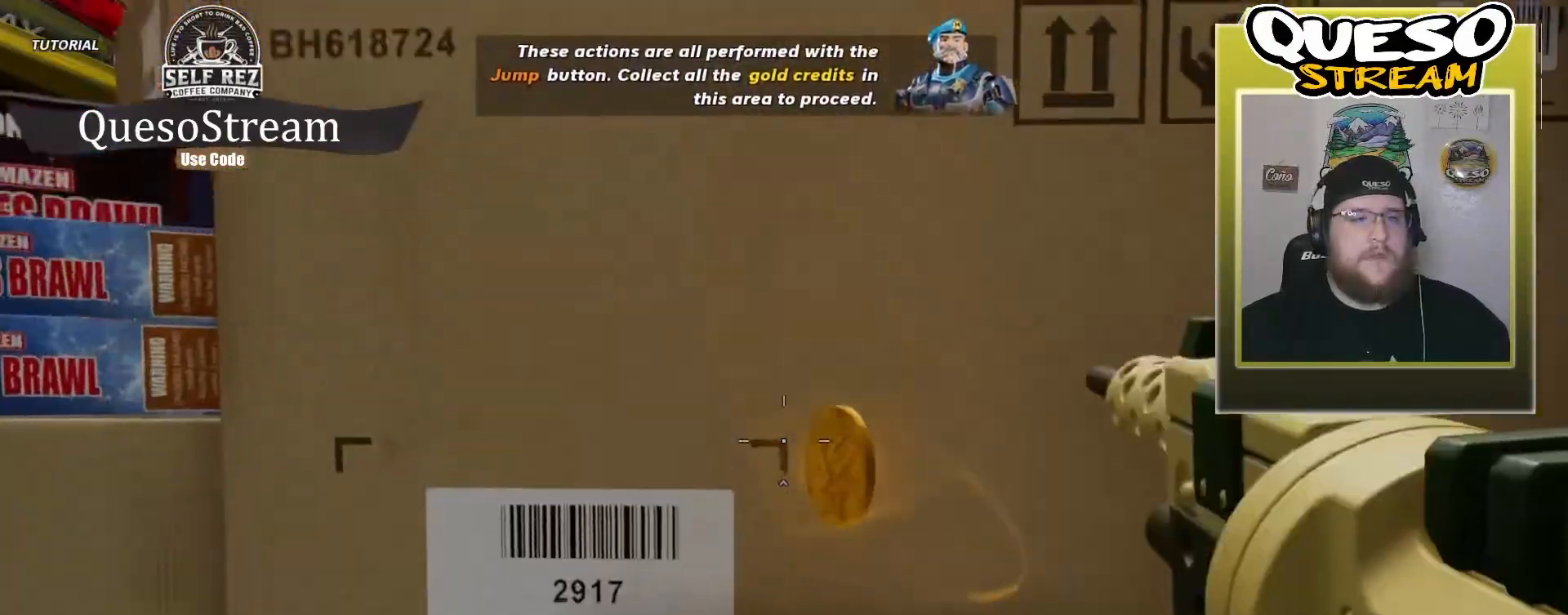
{"keys": [], "mouse": [], "mouse_move": "still", "events": [[167, "space", "up"], [200, "shift", "up"], [200, "w", "up"]]}
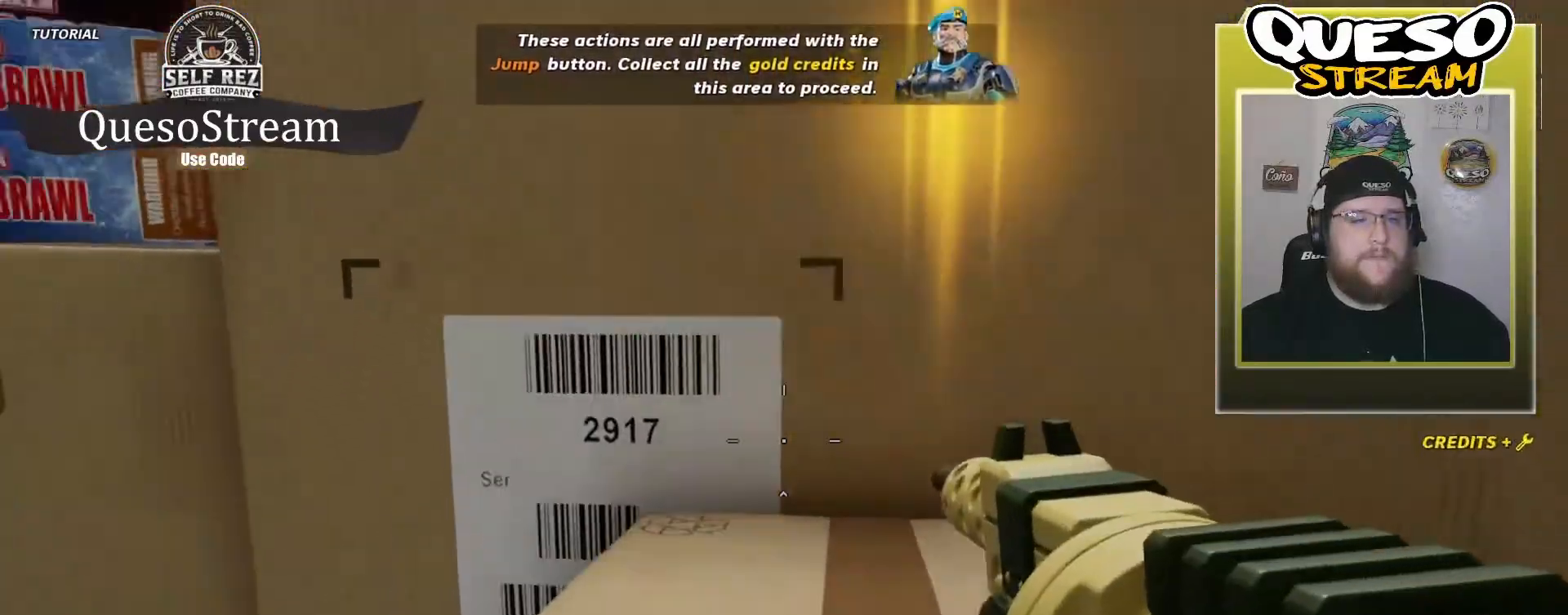
{"keys": [], "mouse": [], "mouse_move": "left", "events": []}
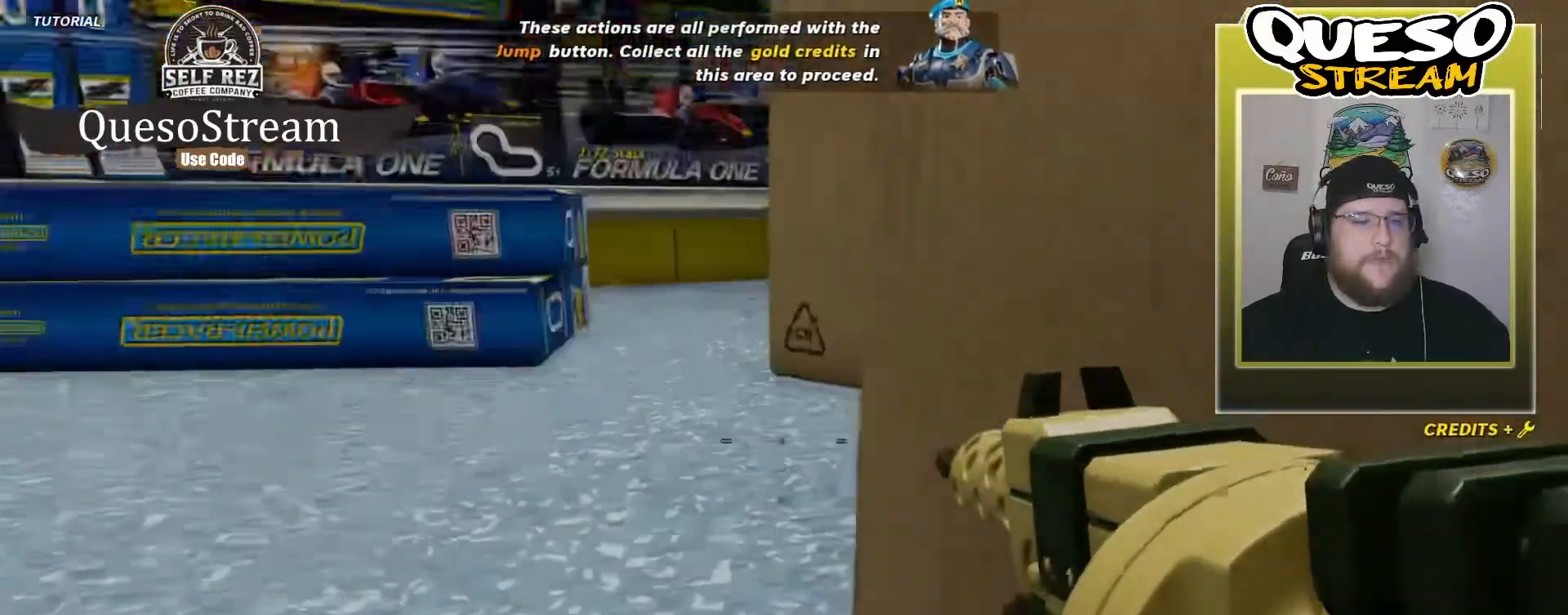
{"keys": [], "mouse": [], "mouse_move": "up", "events": []}
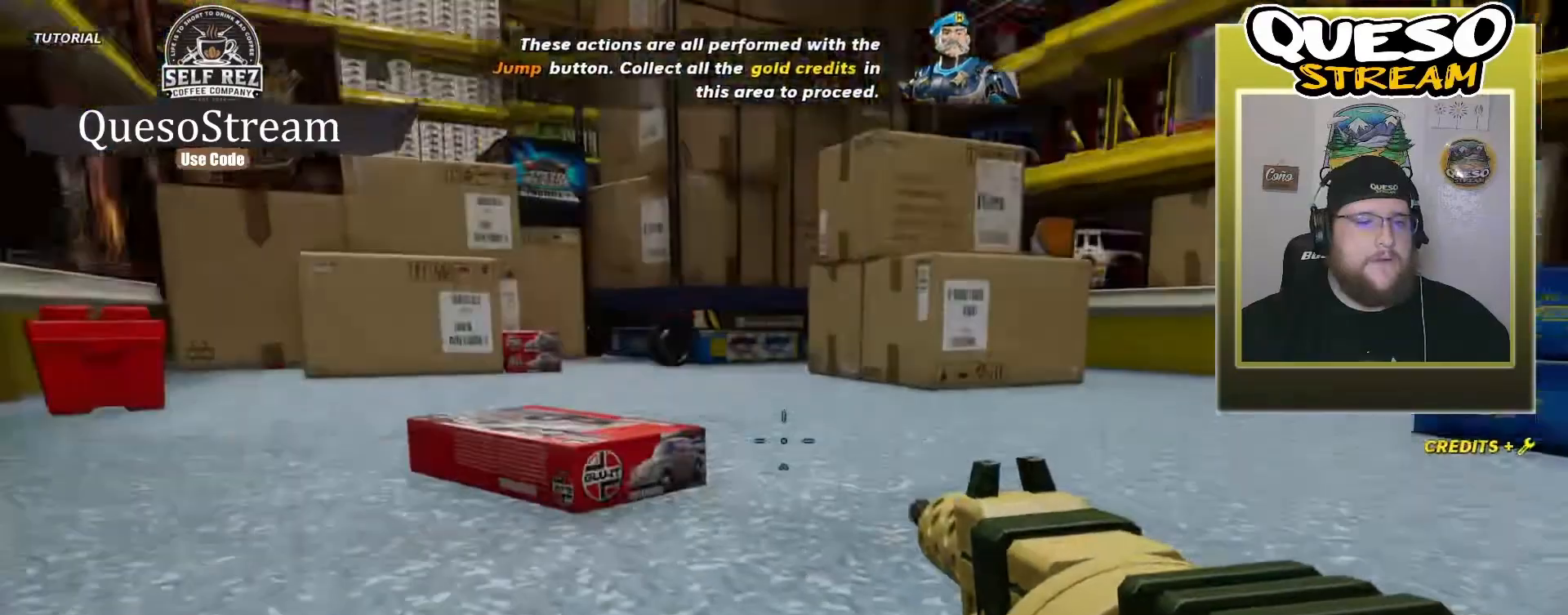
{"keys": ["w"], "mouse": [], "mouse_move": "still", "events": [[100, "w", "down"]]}
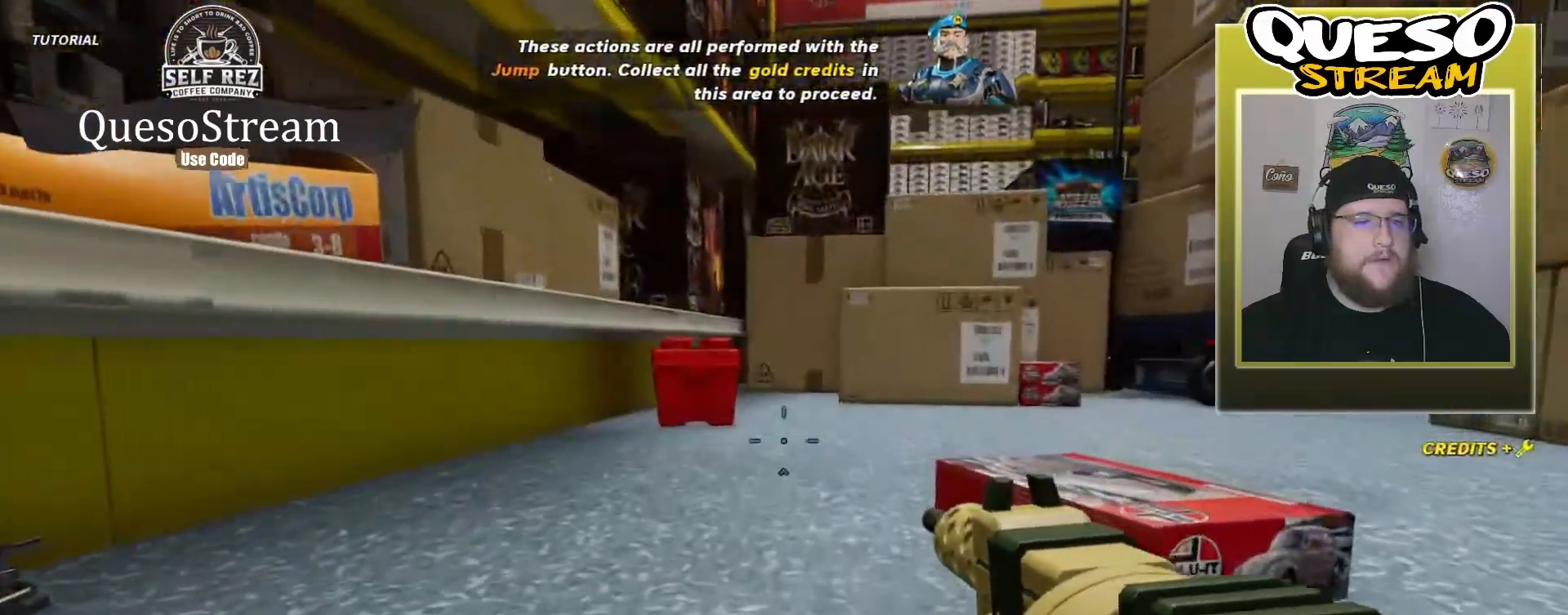
{"keys": ["w"], "mouse": [], "mouse_move": "still", "events": []}
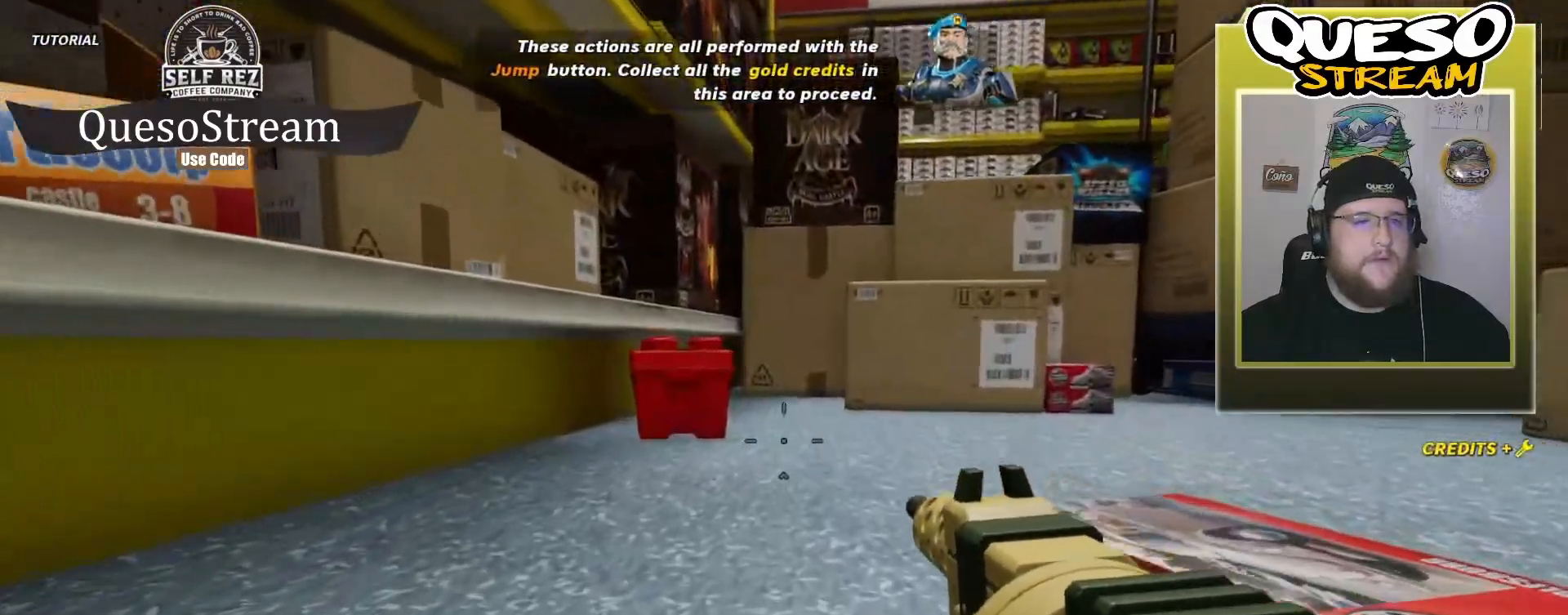
{"keys": ["space", "w"], "mouse": [], "mouse_move": "still", "events": [[400, "space", "down"]]}
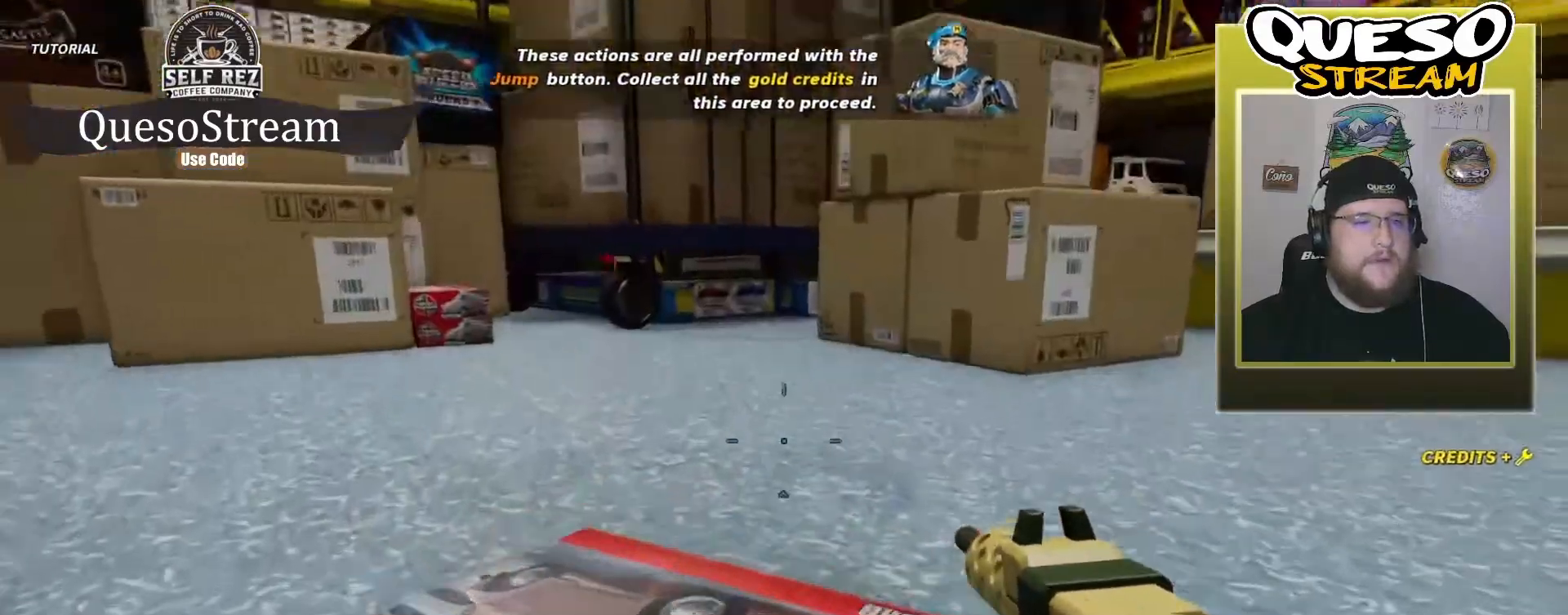
{"keys": [], "mouse": [], "mouse_move": "left", "events": [[67, "space", "up"], [433, "w", "up"]]}
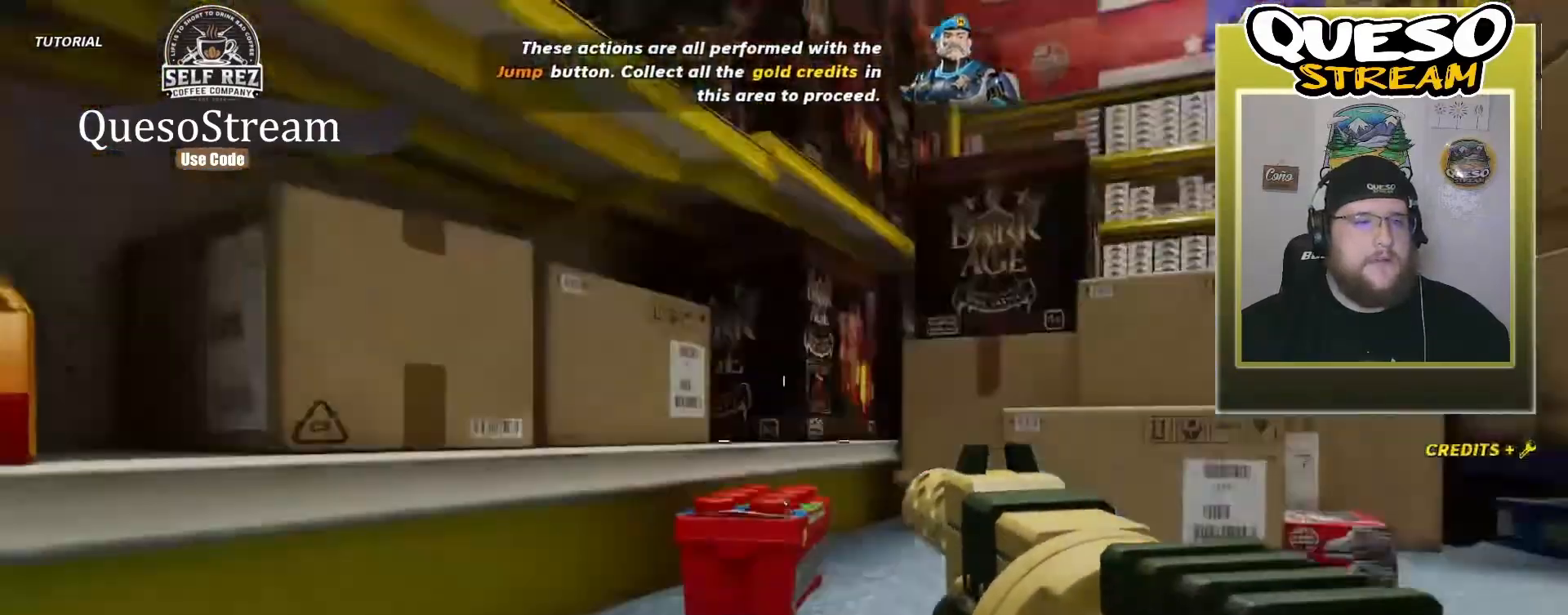
{"keys": [], "mouse": [], "mouse_move": "up", "events": []}
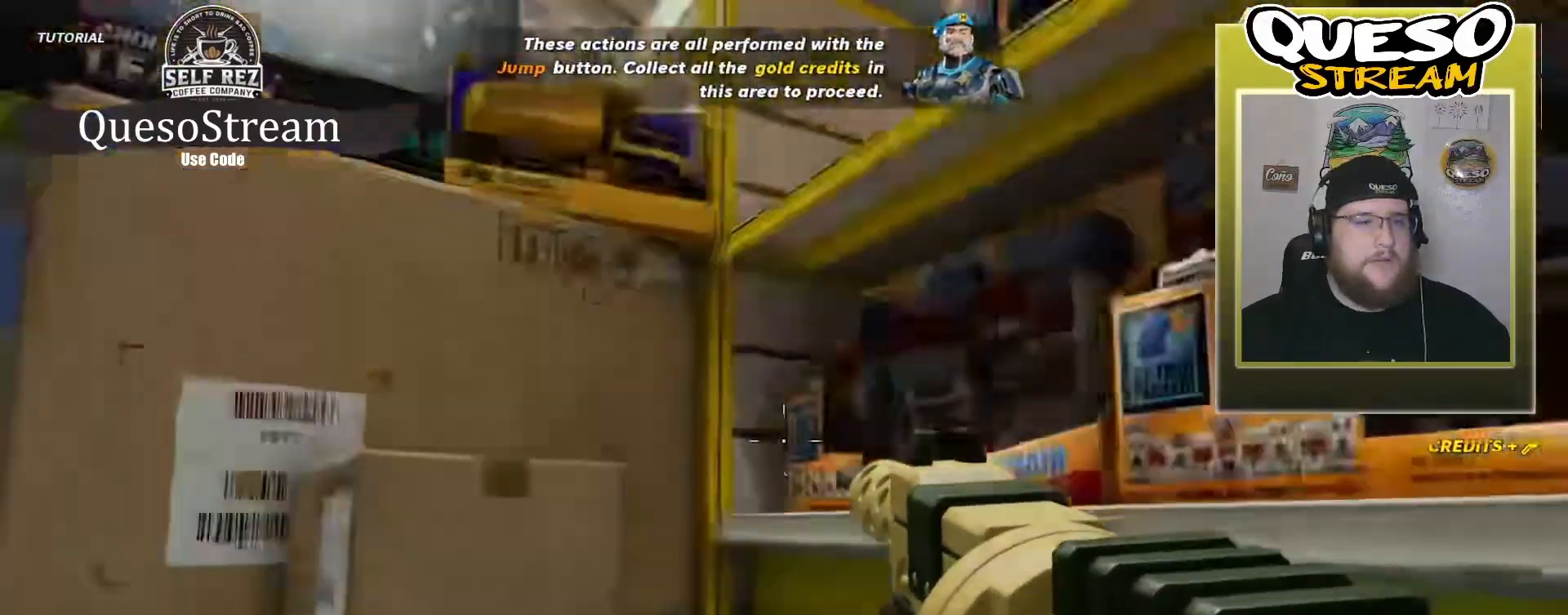
{"keys": [], "mouse": [], "mouse_move": "right", "events": []}
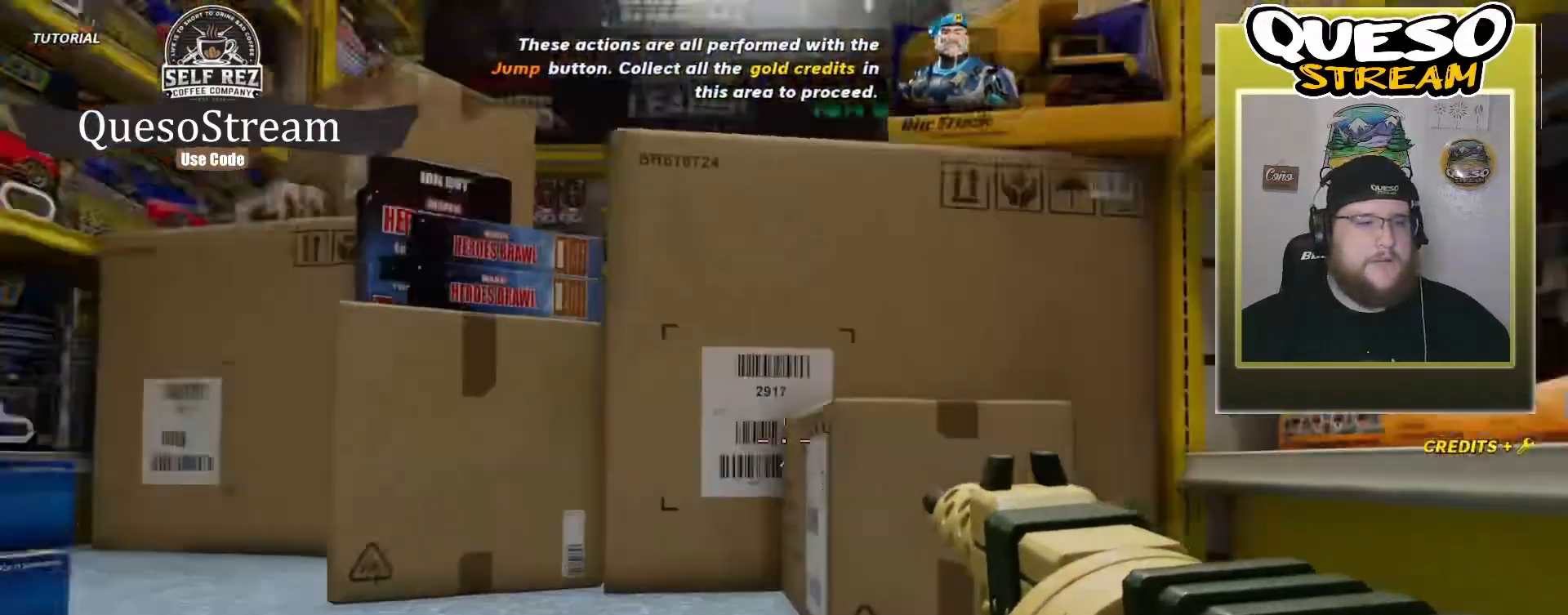
{"keys": [], "mouse": [], "mouse_move": "still", "events": []}
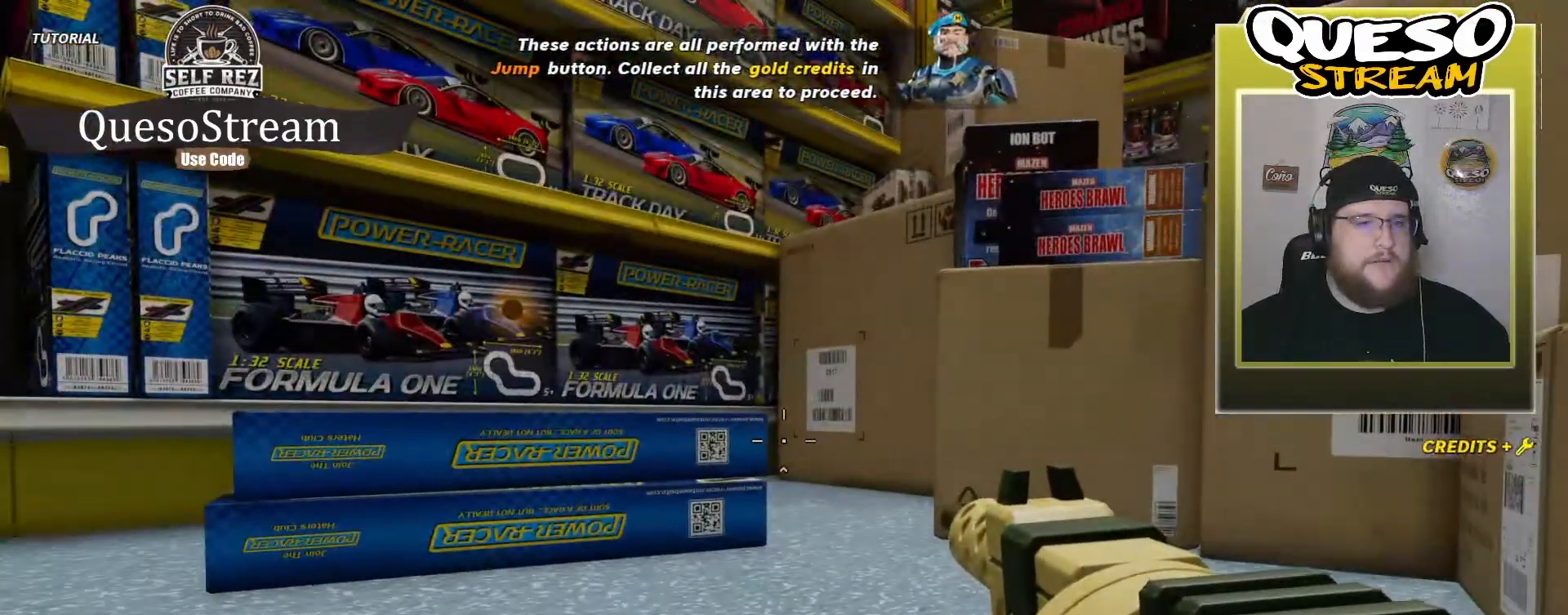
{"keys": [], "mouse": [], "mouse_move": "still", "events": []}
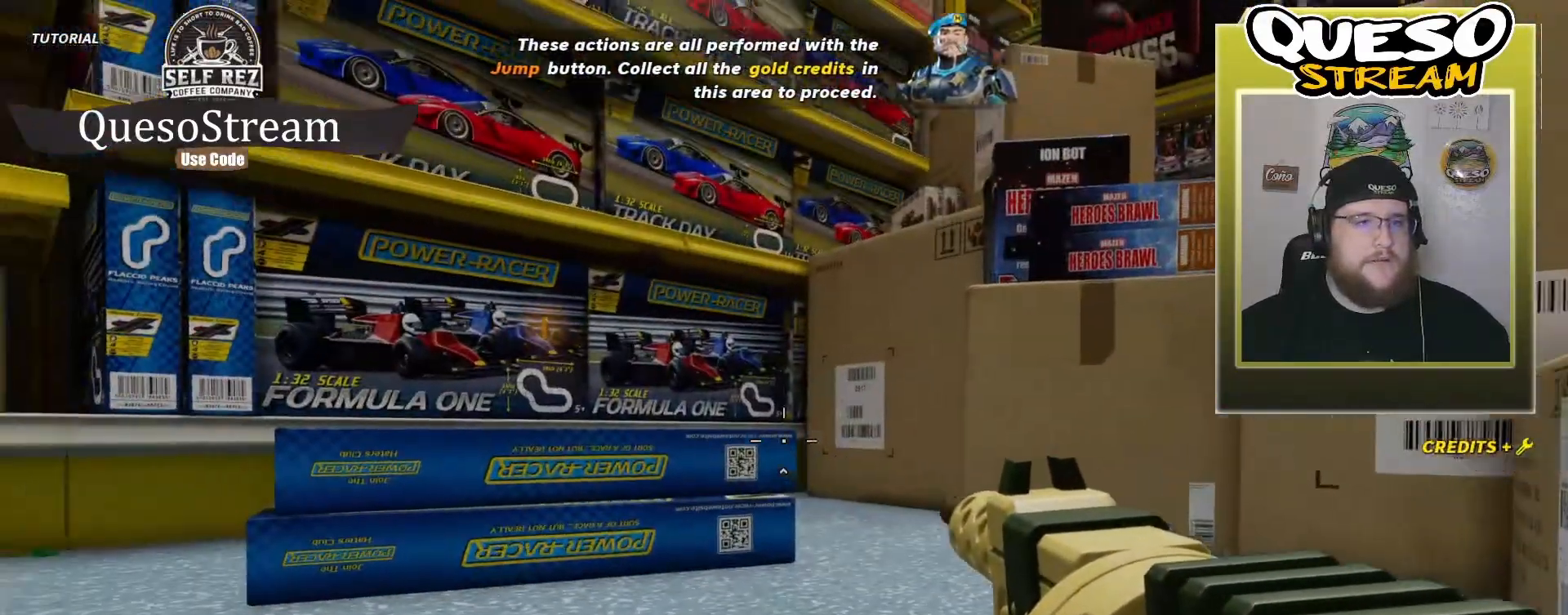
{"keys": [], "mouse": [], "mouse_move": "right", "events": []}
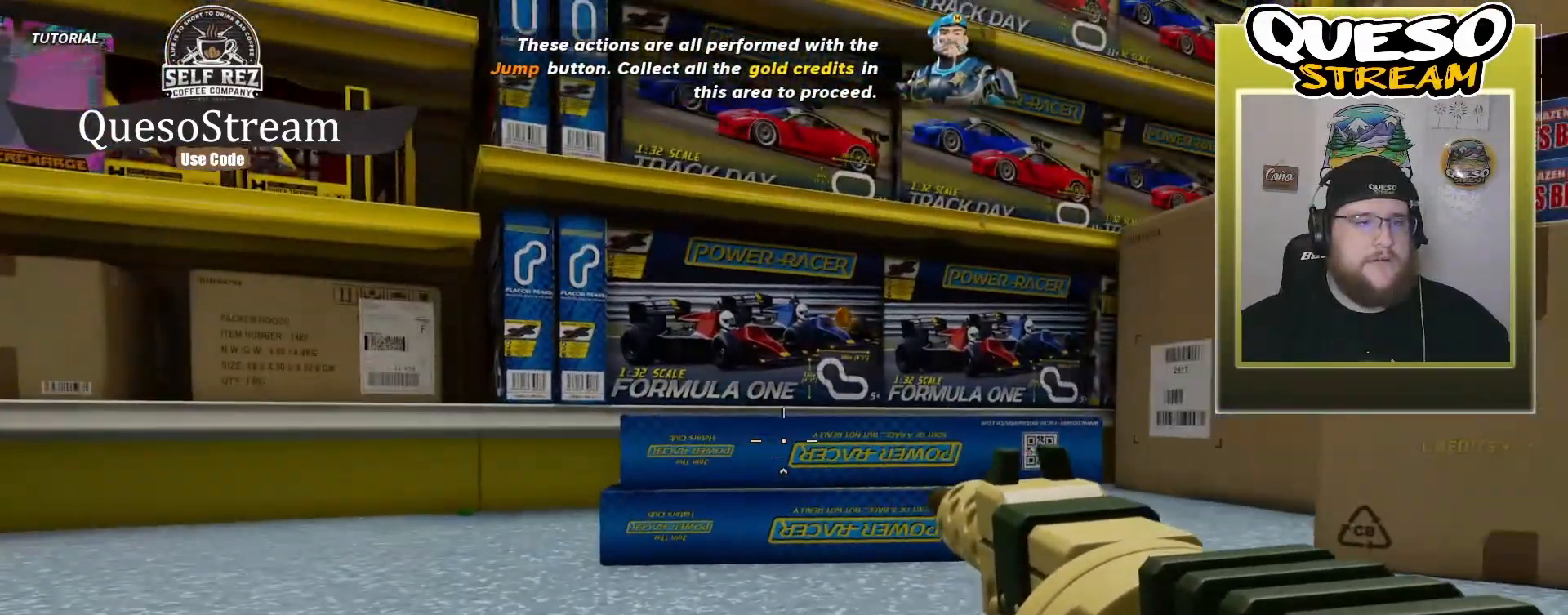
{"keys": [], "mouse": [], "mouse_move": "up", "events": []}
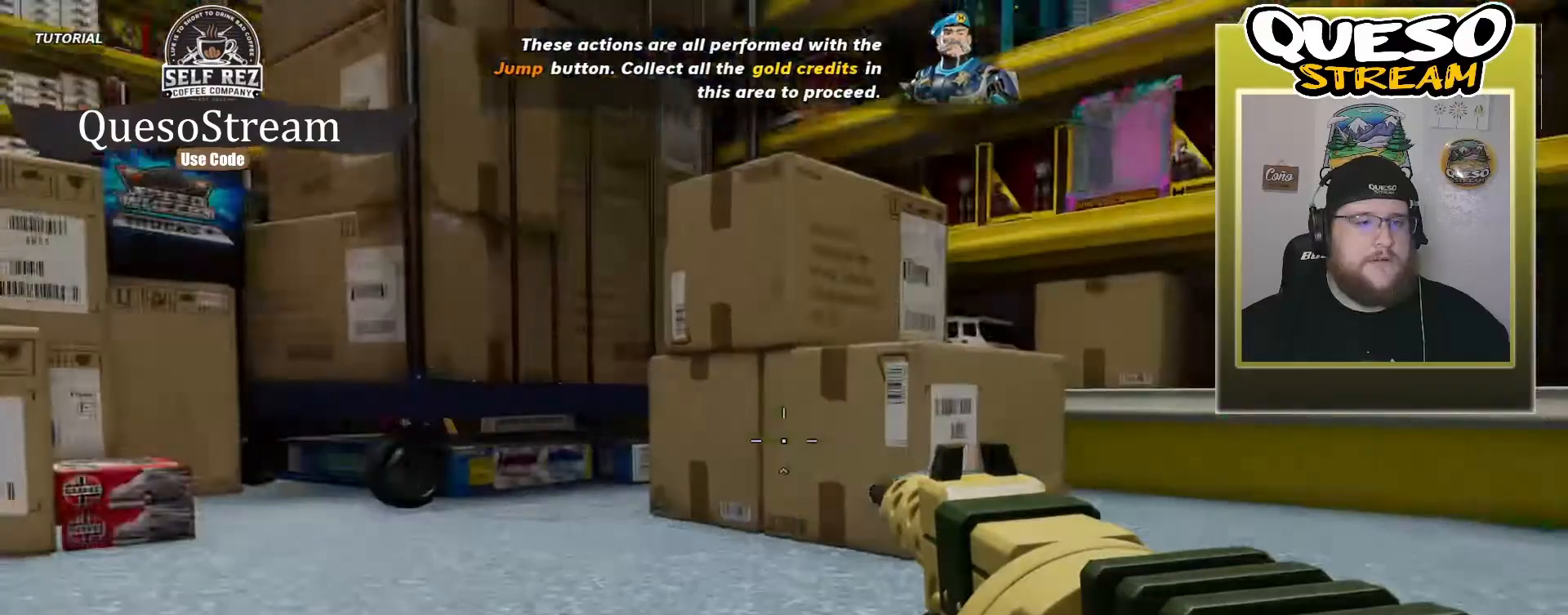
{"keys": ["w"], "mouse": [], "mouse_move": "still", "events": [[300, "w", "down"]]}
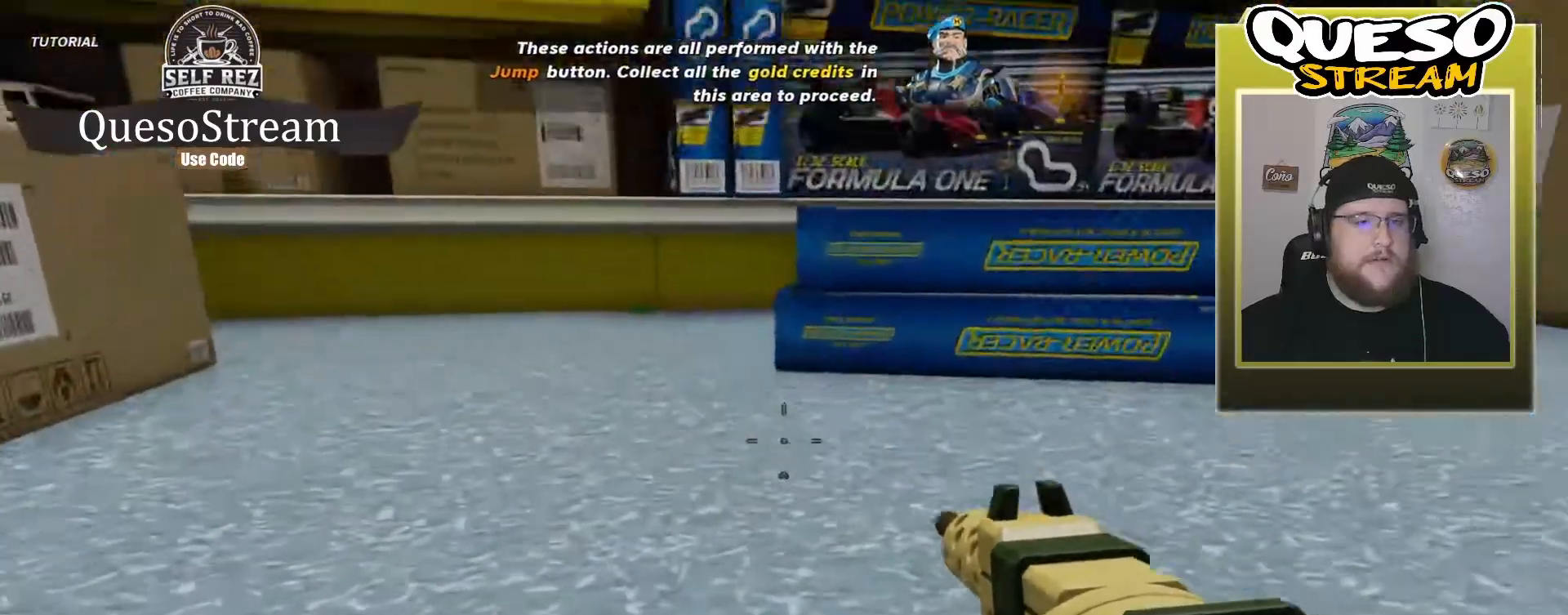
{"keys": ["w"], "mouse": [], "mouse_move": "up-right", "events": []}
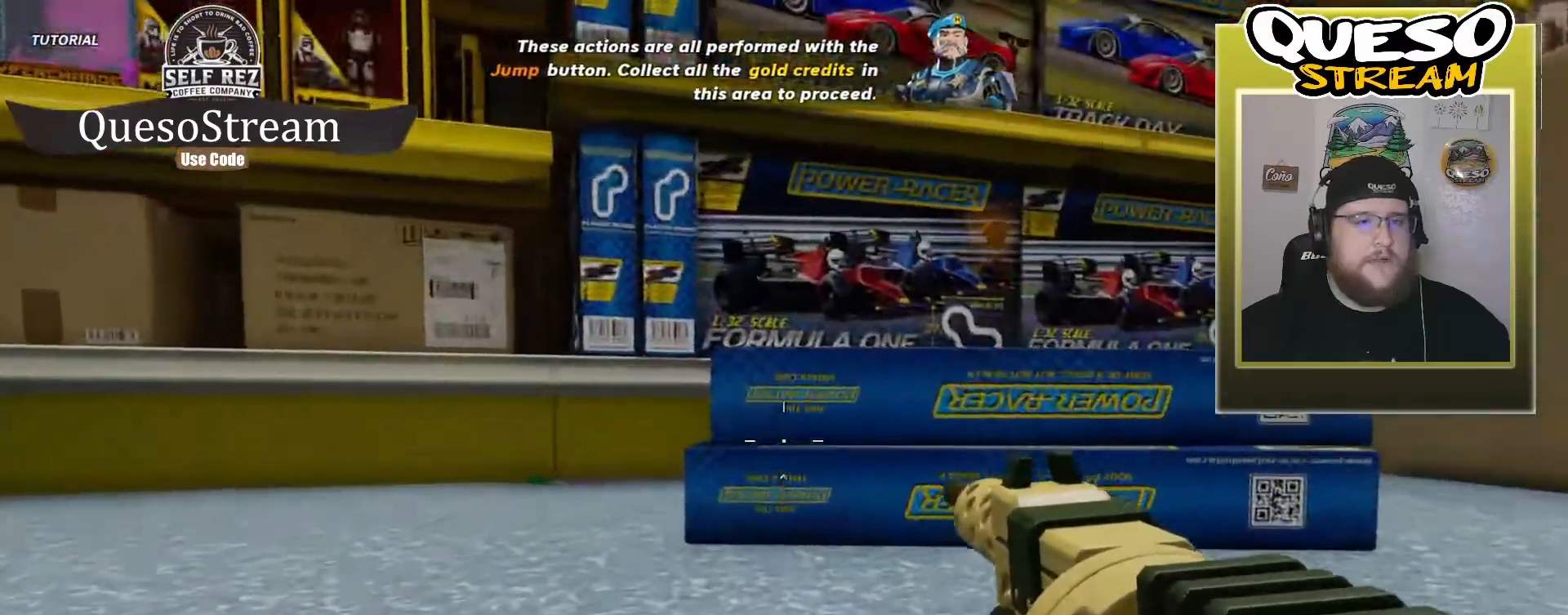
{"keys": ["shift", "w"], "mouse": [], "mouse_move": "right", "events": [[167, "shift", "down"]]}
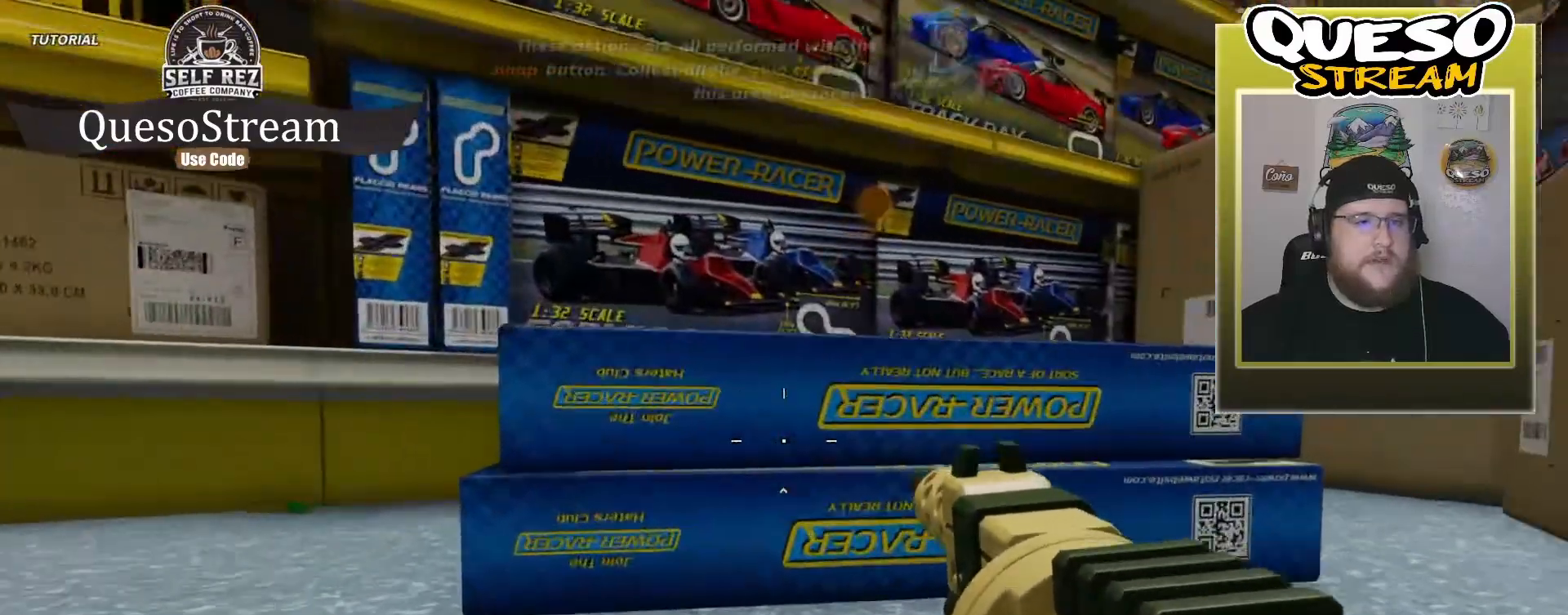
{"keys": ["shift", "space", "w"], "mouse": [], "mouse_move": "still", "events": [[200, "space", "down"]]}
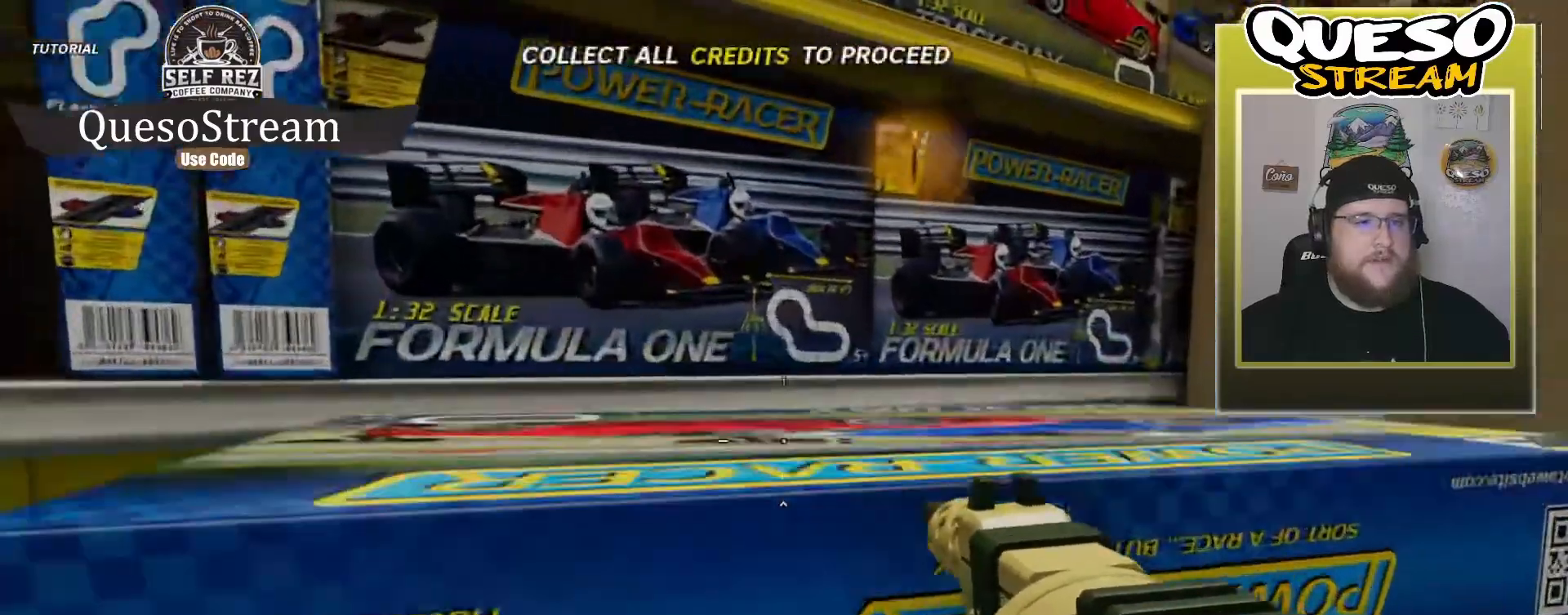
{"keys": ["shift", "space", "w"], "mouse": [], "mouse_move": "still", "events": []}
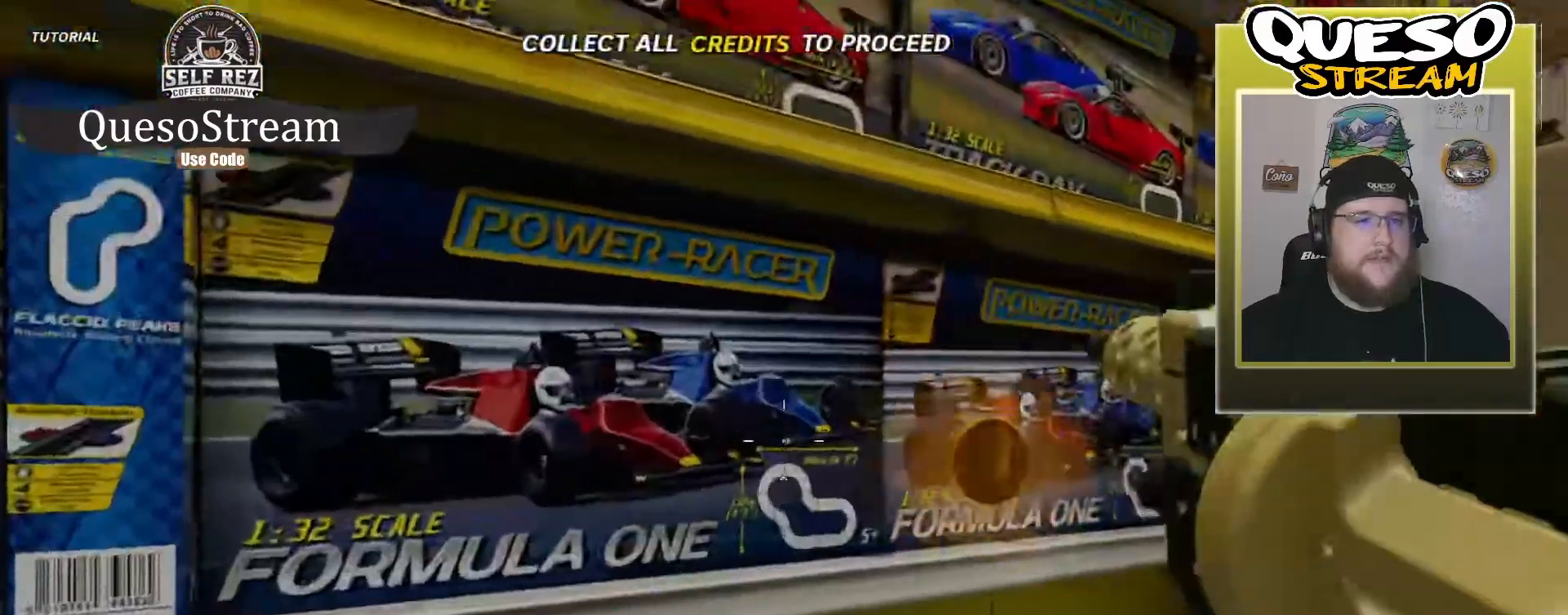
{"keys": ["w"], "mouse": [], "mouse_move": "still", "events": [[67, "shift", "up"], [67, "space", "up"]]}
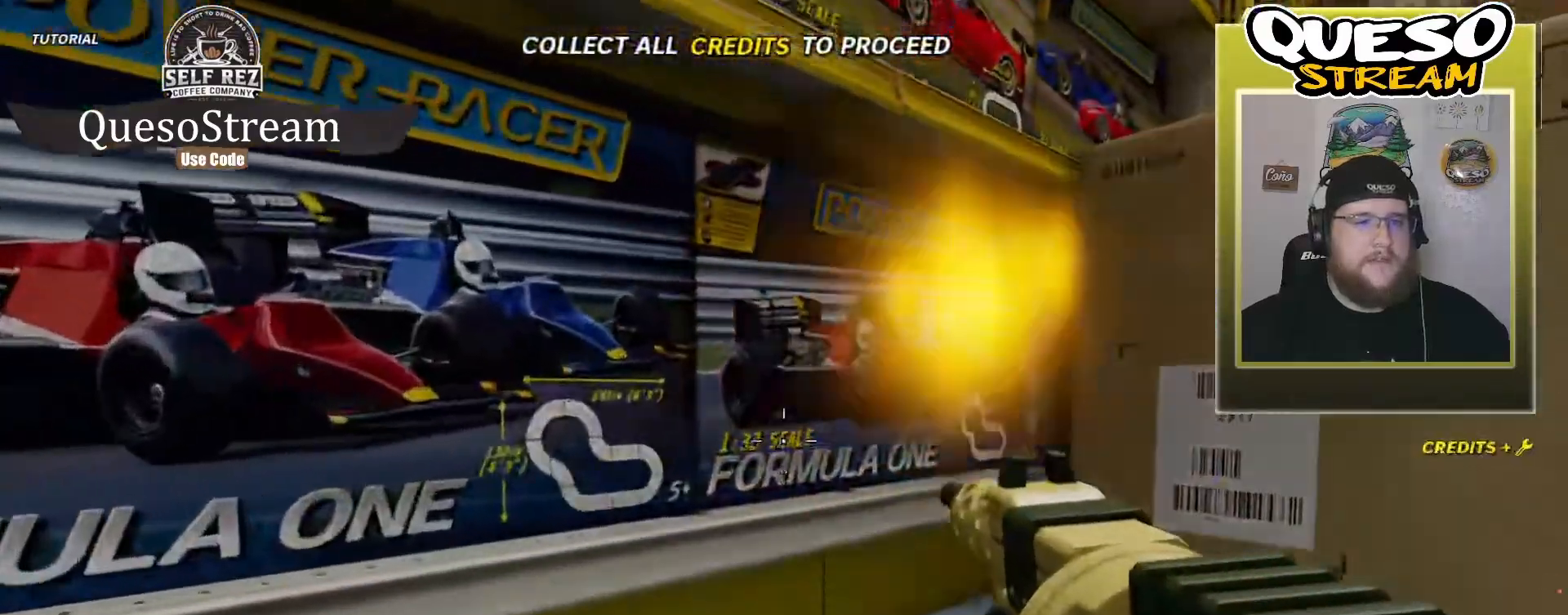
{"keys": [], "mouse": [], "mouse_move": "left", "events": [[100, "w", "up"]]}
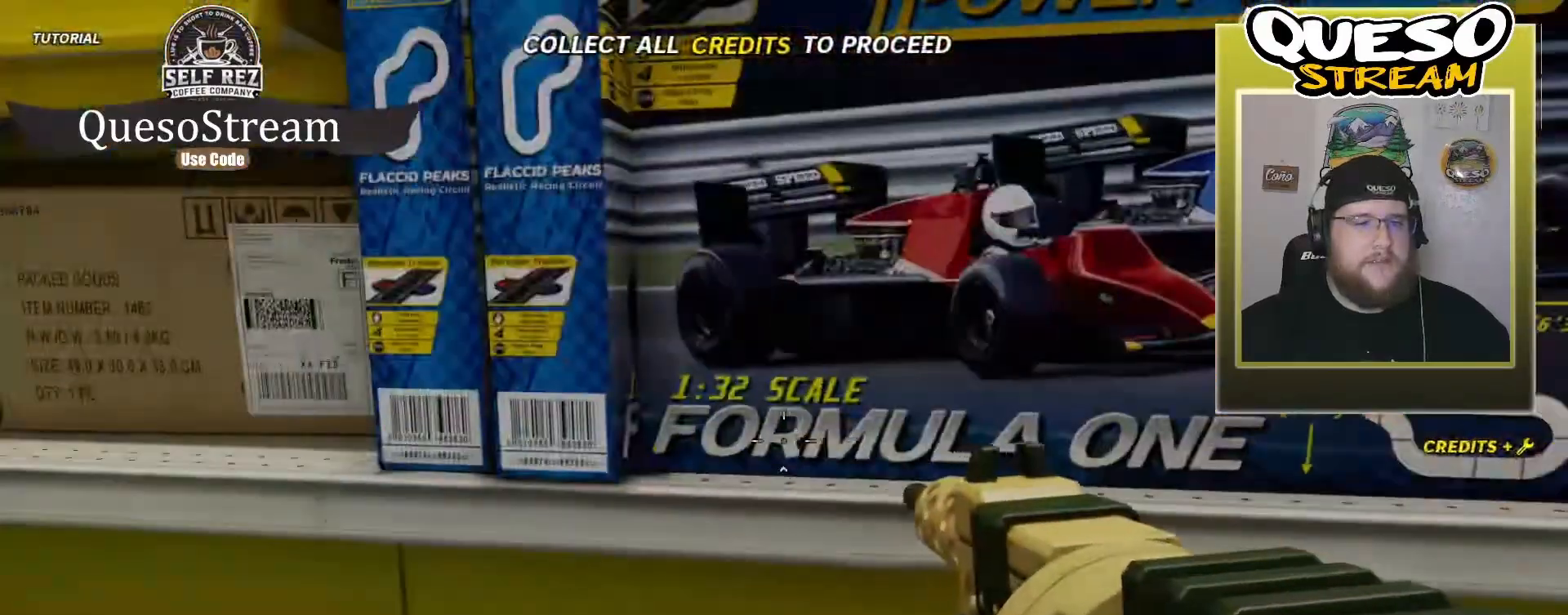
{"keys": [], "mouse": [], "mouse_move": "still", "events": []}
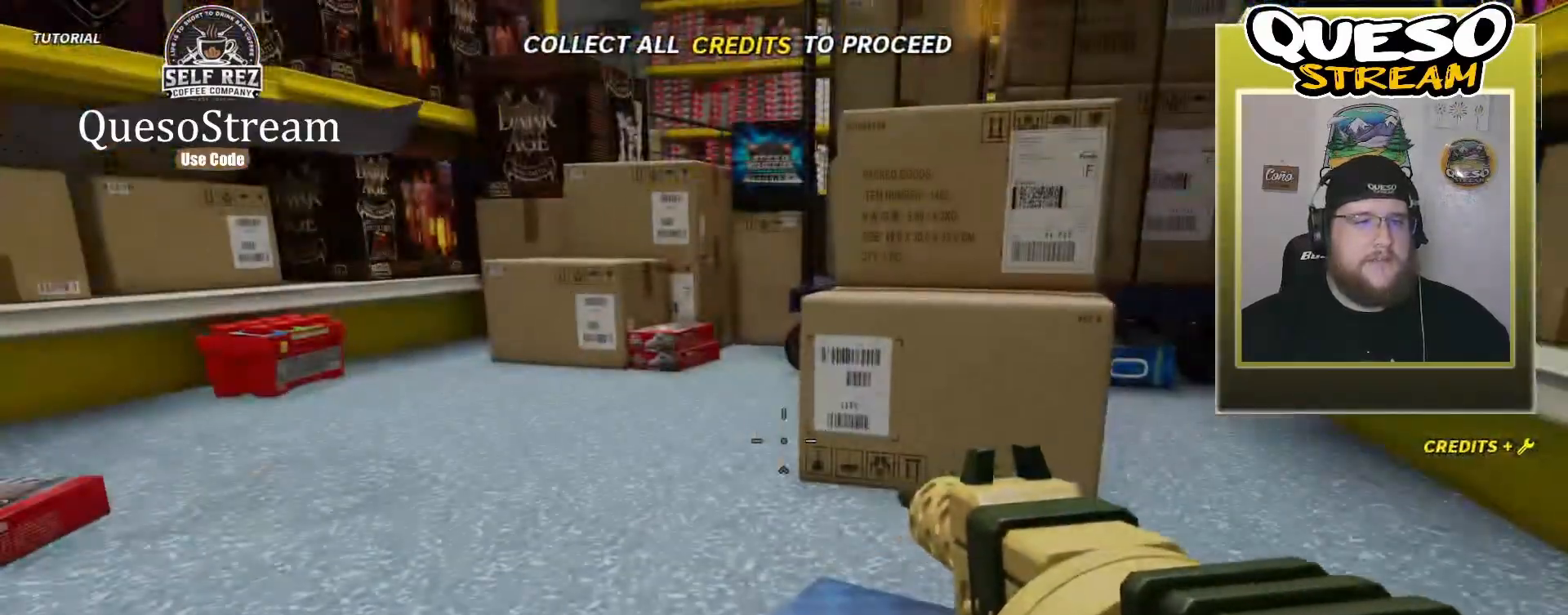
{"keys": [], "mouse": [], "mouse_move": "still", "events": []}
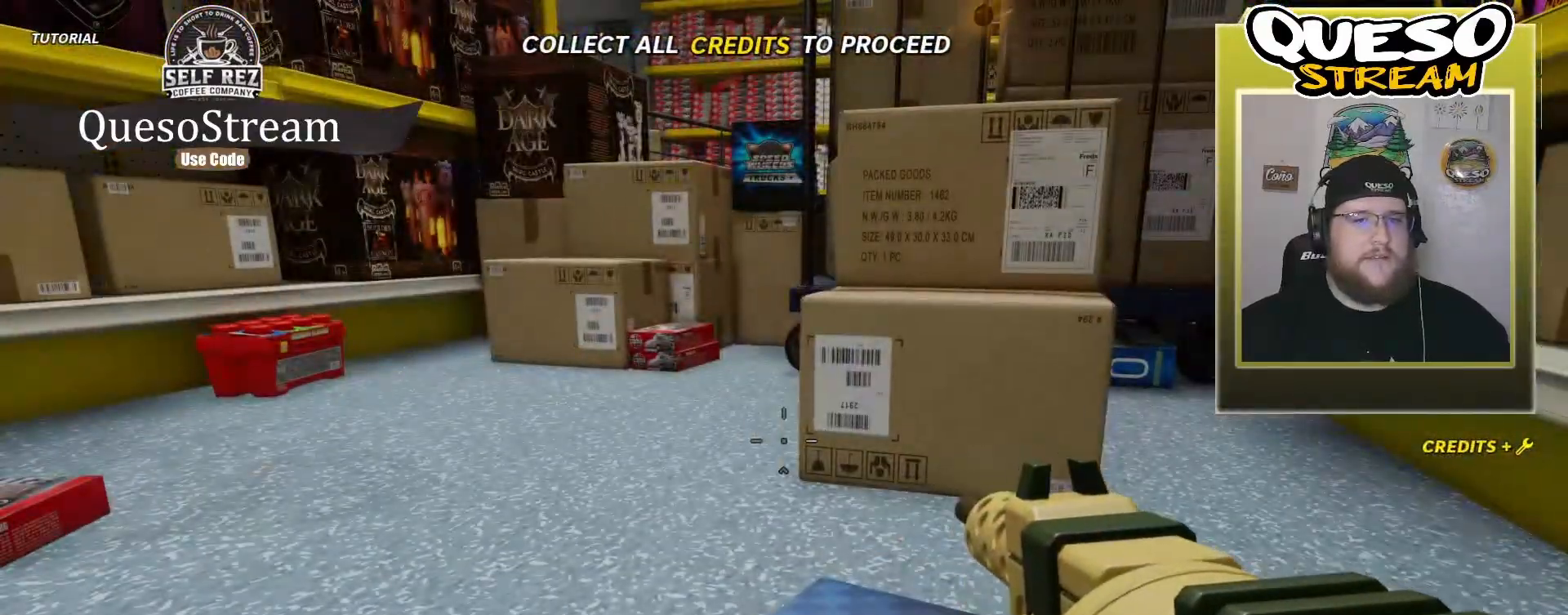
{"keys": [], "mouse": [], "mouse_move": "still", "events": []}